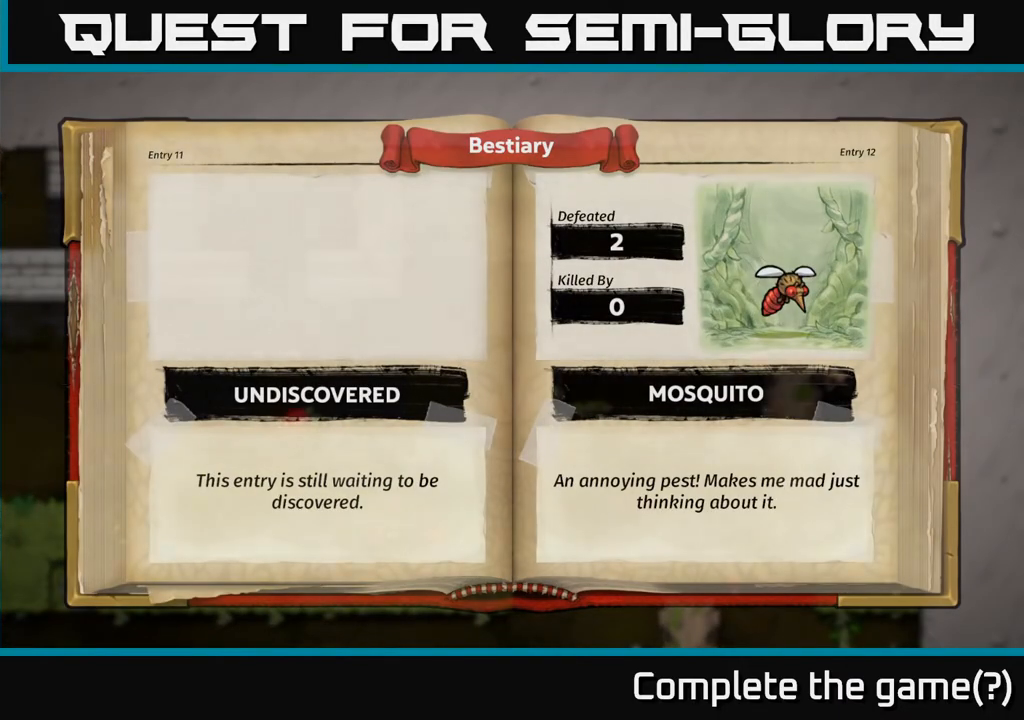
Gameplay with a controller (Xbox layout); each line is a JSON object with the inputs held at the frame after it. "events" lists button and stick changes between this image and that frame as [ms after this image, input, new state], when the widget could be followed in between.
{"buttons": ["A", "DPAD_LEFT"], "left_stick": "center", "right_stick": "center", "events": [[50, "SELECT", "up"], [67, "A", "down"], [283, "DPAD_LEFT", "down"], [300, "A", "up"], [400, "A", "down"]]}
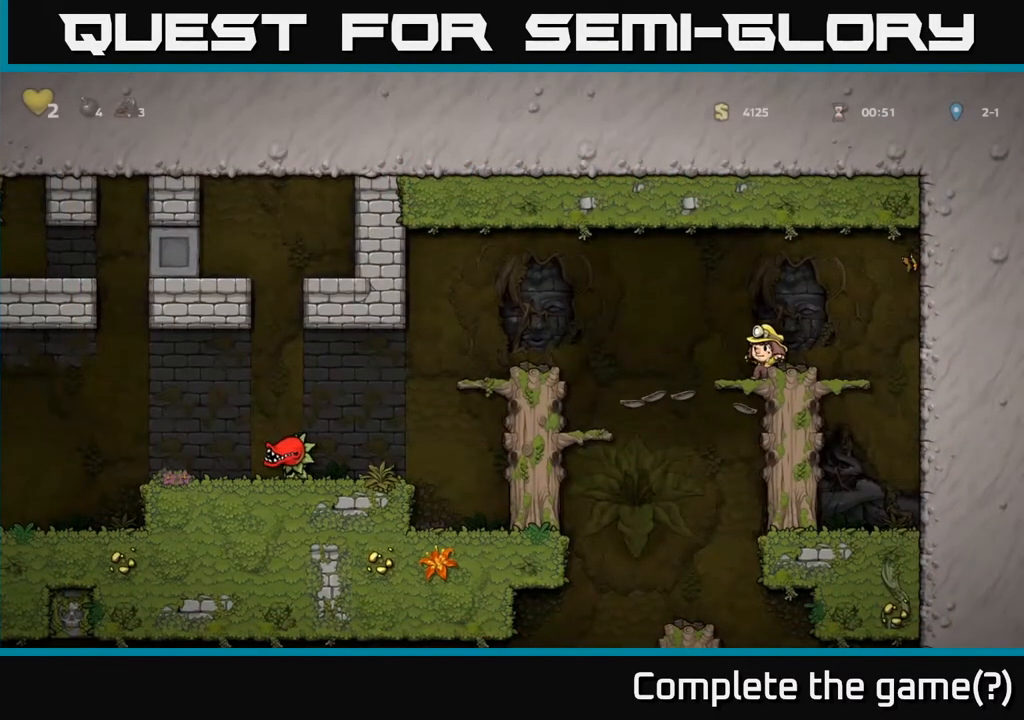
{"buttons": [], "left_stick": "center", "right_stick": "center", "events": [[83, "A", "up"], [217, "DPAD_LEFT", "up"], [283, "DPAD_RIGHT", "down"], [383, "DPAD_RIGHT", "up"]]}
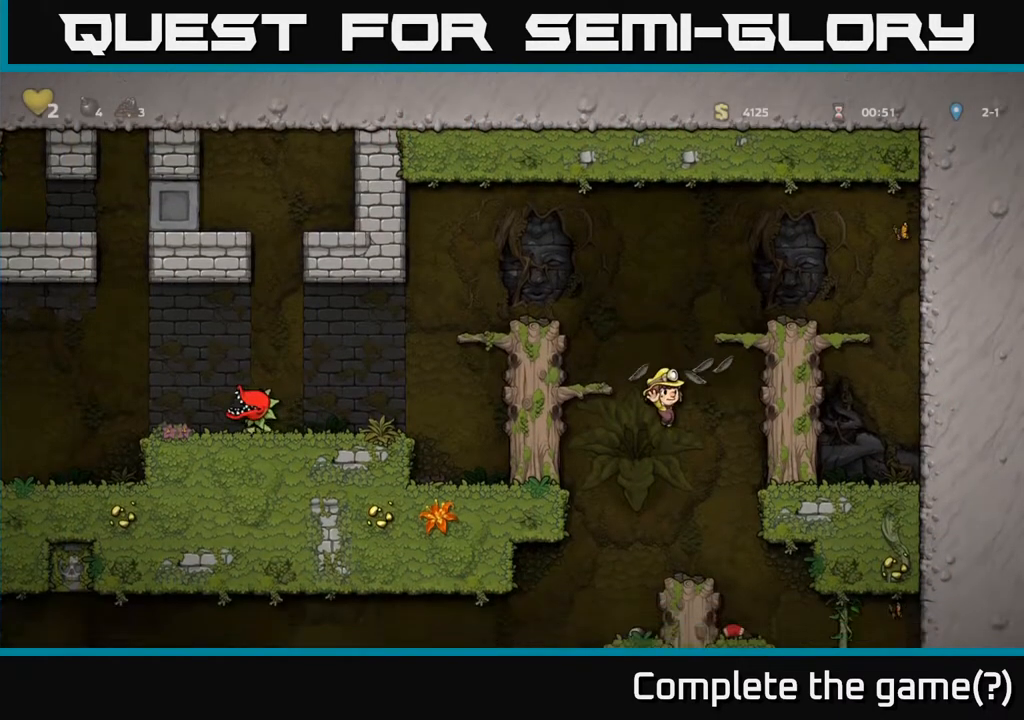
{"buttons": [], "left_stick": "center", "right_stick": "center", "events": [[217, "DPAD_RIGHT", "down"], [400, "DPAD_RIGHT", "up"]]}
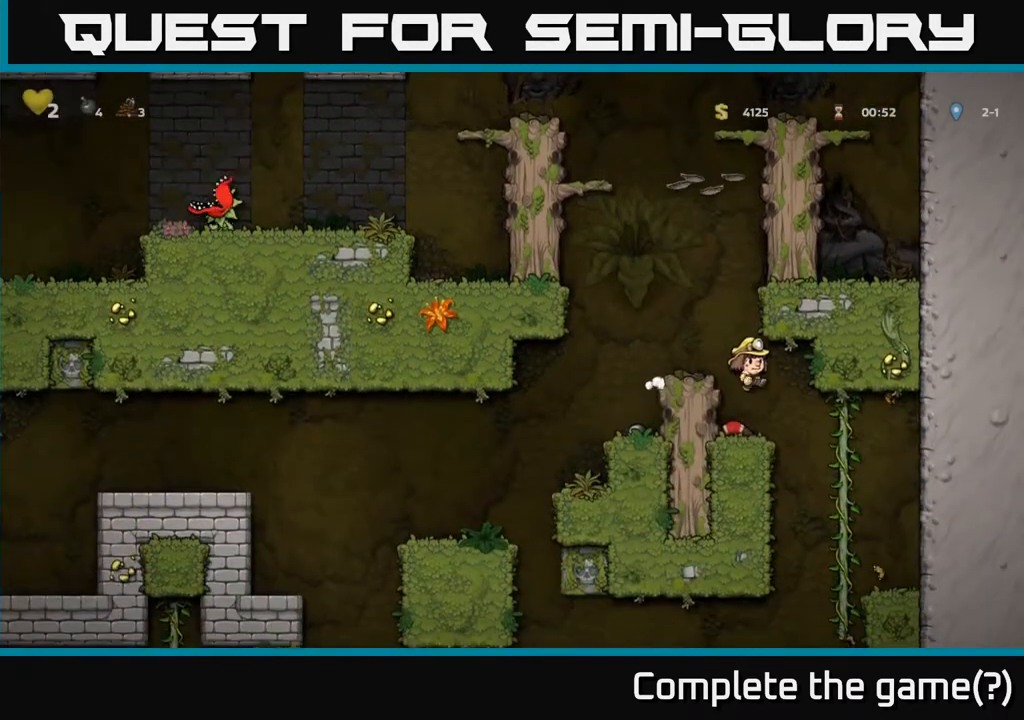
{"buttons": ["A"], "left_stick": "center", "right_stick": "center", "events": [[233, "DPAD_DOWN", "down"], [317, "X", "down"], [433, "X", "up"], [467, "DPAD_DOWN", "up"], [500, "A", "down"]]}
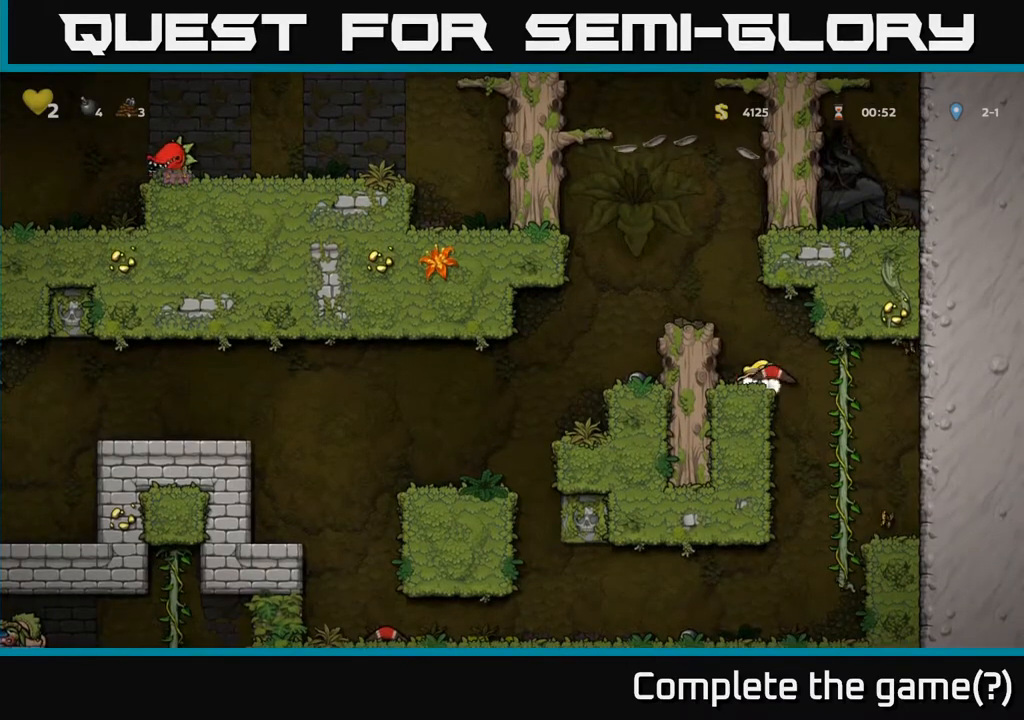
{"buttons": ["DPAD_LEFT"], "left_stick": "center", "right_stick": "center", "events": [[33, "DPAD_LEFT", "down"], [167, "A", "up"], [167, "DPAD_LEFT", "up"], [433, "DPAD_LEFT", "down"]]}
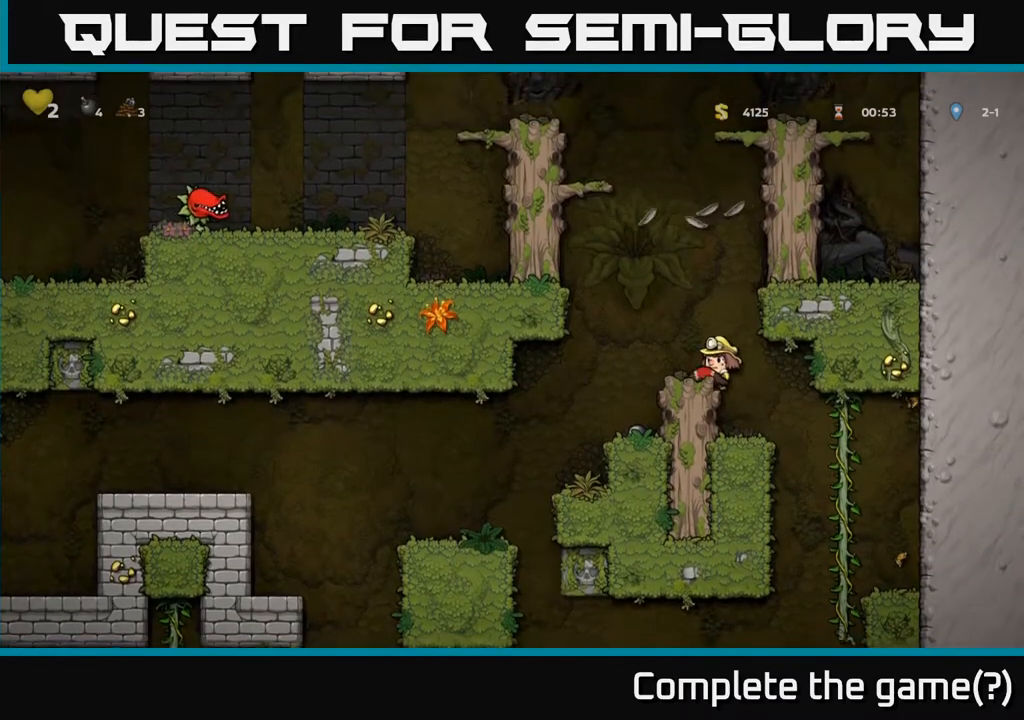
{"buttons": ["A", "DPAD_LEFT"], "left_stick": "center", "right_stick": "center", "events": [[50, "A", "down"], [383, "A", "up"], [500, "A", "down"]]}
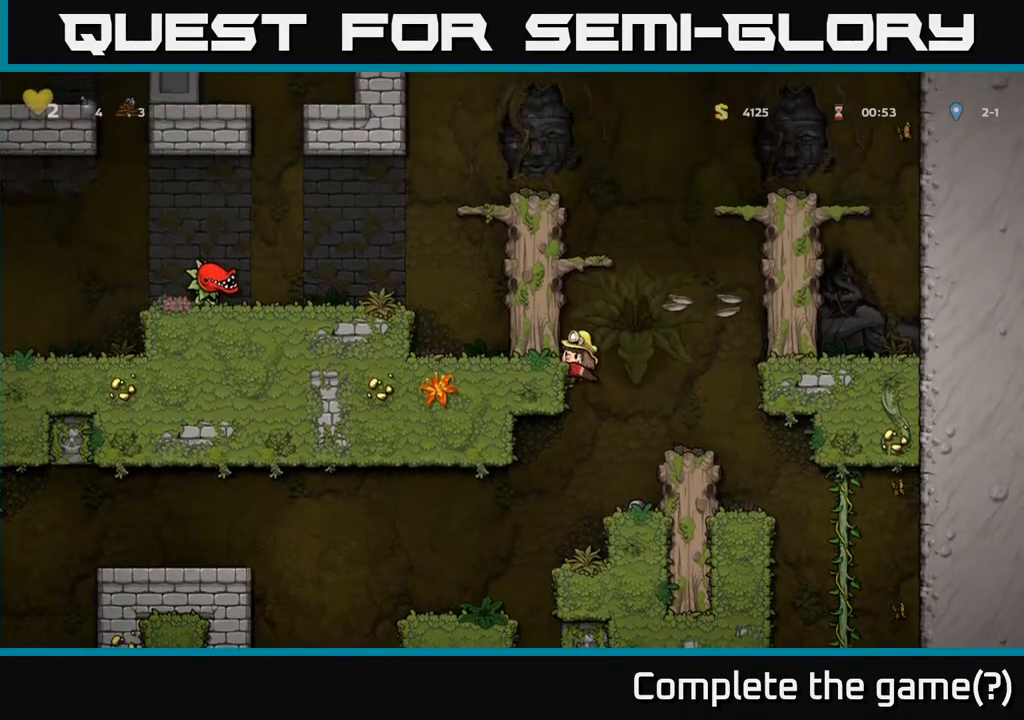
{"buttons": ["DPAD_LEFT"], "left_stick": "center", "right_stick": "center", "events": [[150, "A", "up"], [283, "A", "down"], [450, "A", "up"]]}
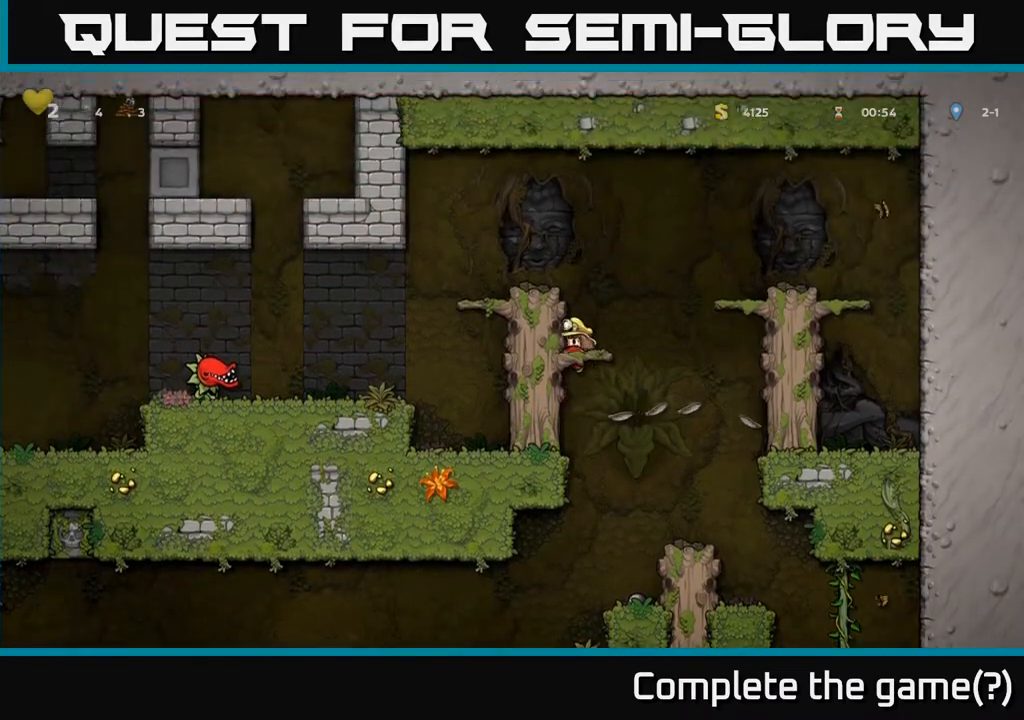
{"buttons": ["DPAD_LEFT"], "left_stick": "center", "right_stick": "center", "events": [[117, "A", "down"], [317, "A", "up"]]}
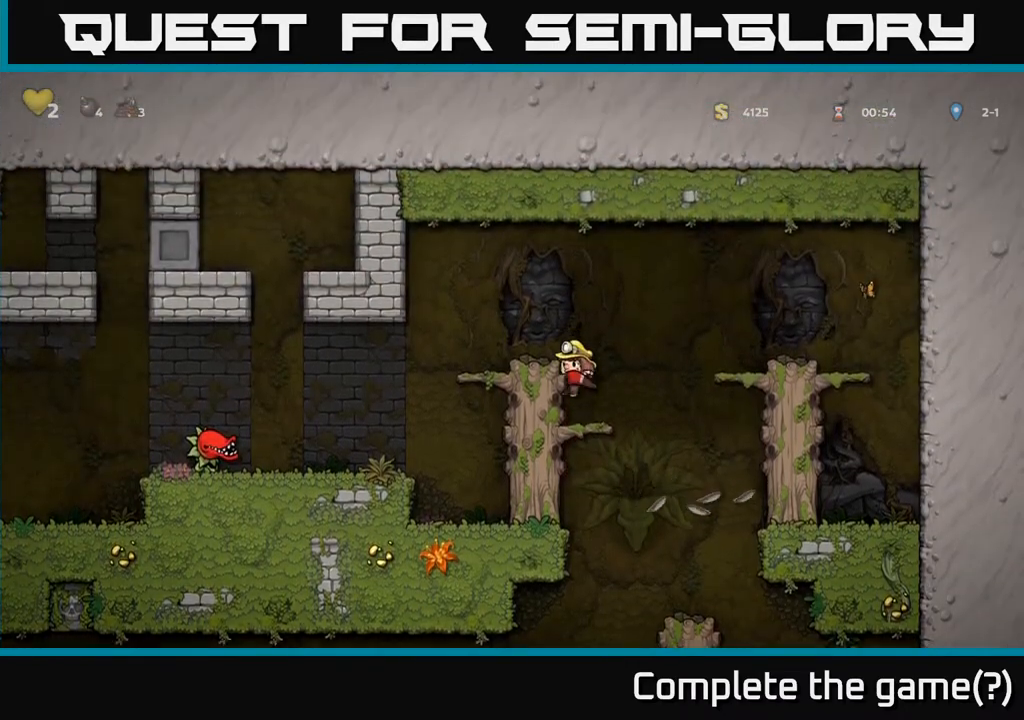
{"buttons": ["DPAD_LEFT"], "left_stick": "center", "right_stick": "center", "events": [[100, "A", "down"], [283, "A", "up"]]}
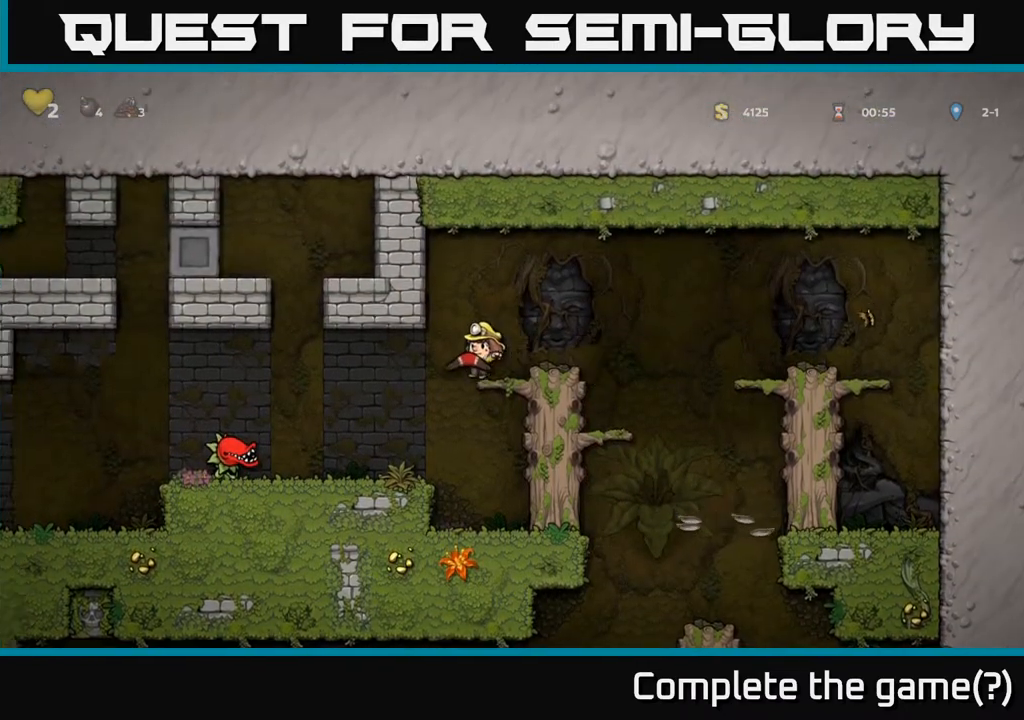
{"buttons": ["X"], "left_stick": "center", "right_stick": "center", "events": [[133, "DPAD_LEFT", "up"], [467, "X", "down"]]}
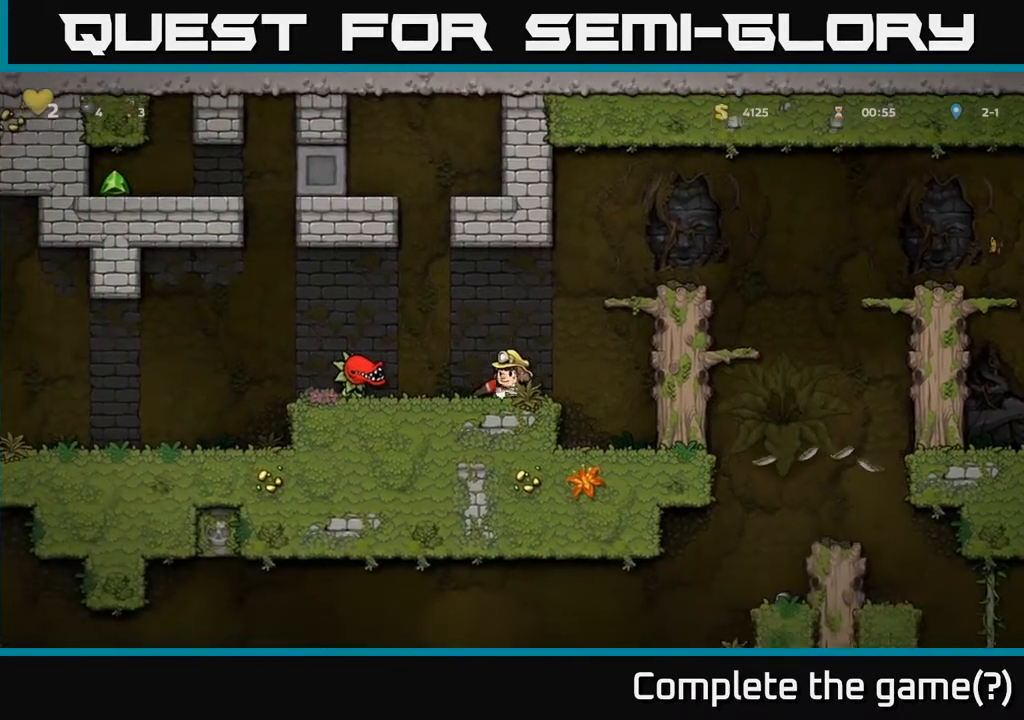
{"buttons": [], "left_stick": "center", "right_stick": "center", "events": [[67, "X", "up"]]}
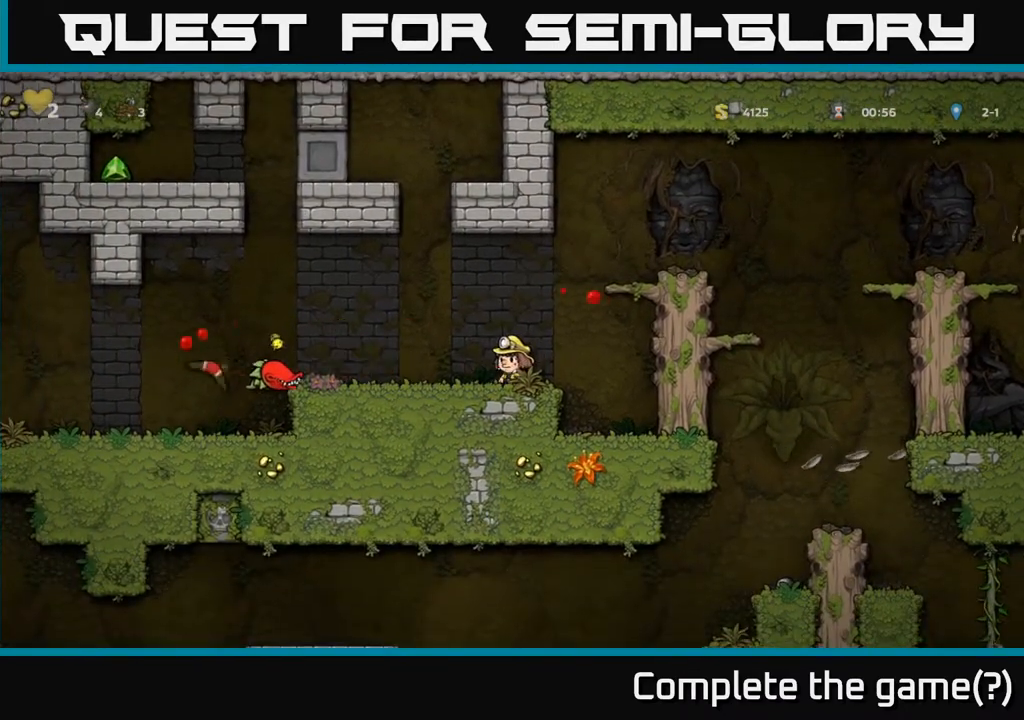
{"buttons": ["DPAD_LEFT"], "left_stick": "center", "right_stick": "center", "events": [[333, "DPAD_LEFT", "down"]]}
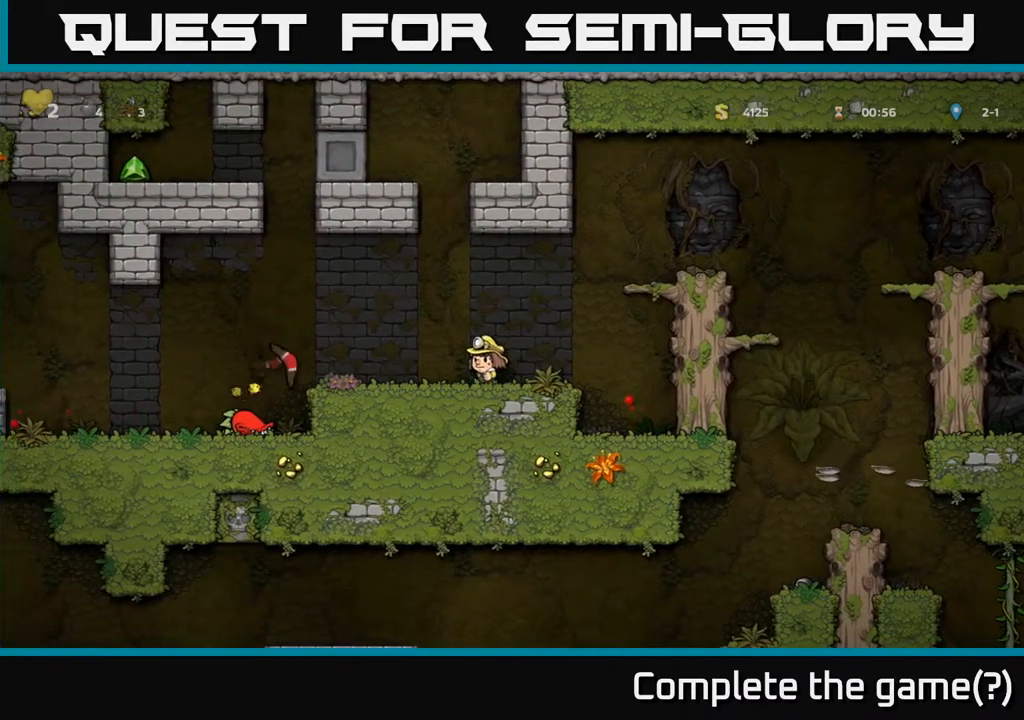
{"buttons": ["DPAD_LEFT"], "left_stick": "center", "right_stick": "center", "events": [[317, "A", "down"], [400, "A", "up"]]}
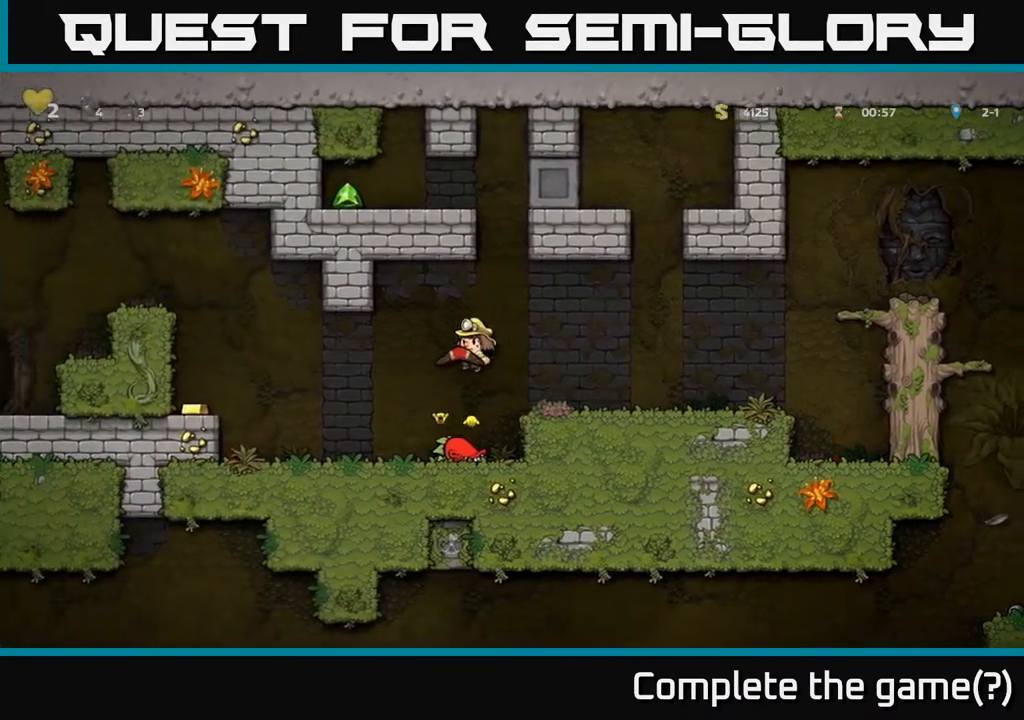
{"buttons": ["X"], "left_stick": "center", "right_stick": "center", "events": [[283, "DPAD_LEFT", "up"], [317, "DPAD_RIGHT", "down"], [433, "X", "down"], [450, "DPAD_RIGHT", "up"]]}
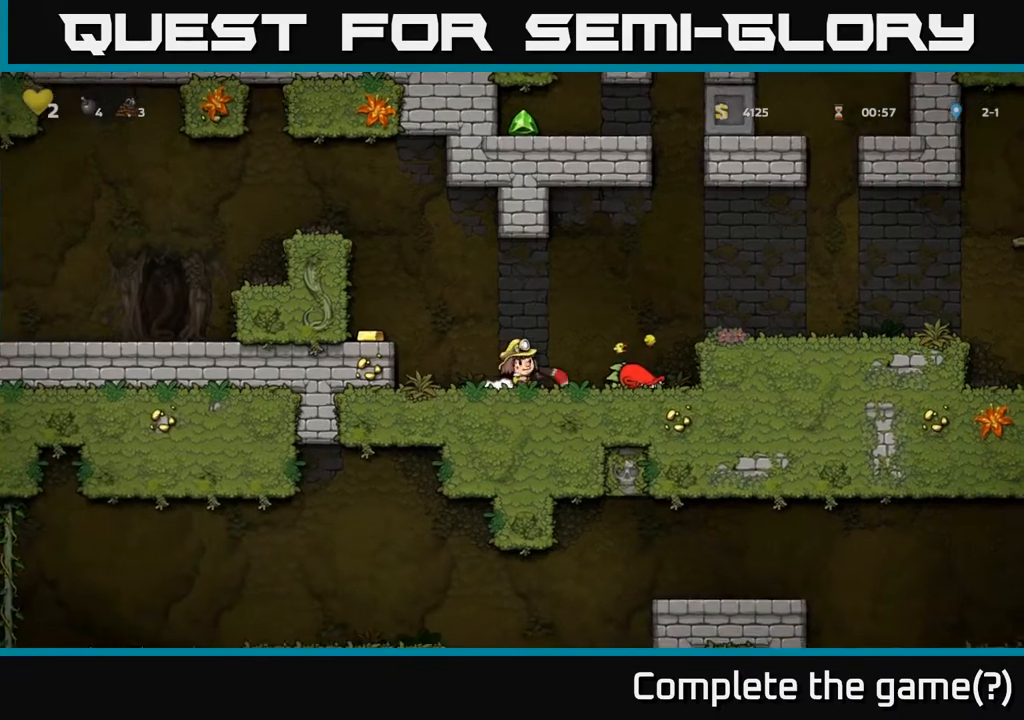
{"buttons": ["X"], "left_stick": "center", "right_stick": "center", "events": [[17, "X", "up"], [500, "X", "down"]]}
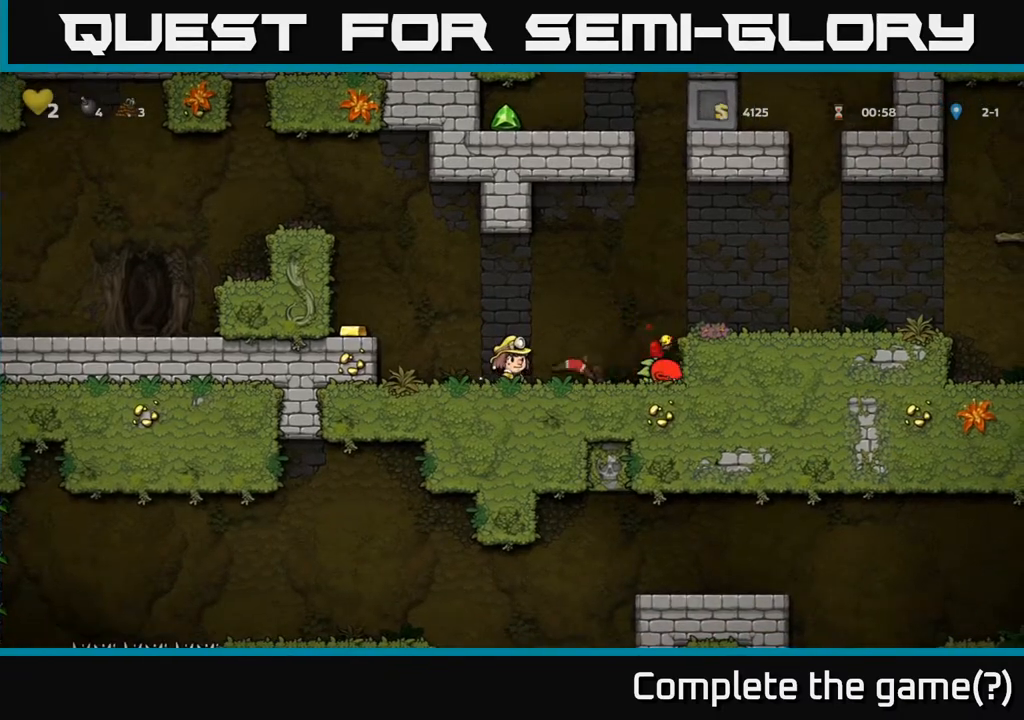
{"buttons": ["X"], "left_stick": "center", "right_stick": "center", "events": [[150, "X", "up"], [417, "X", "down"]]}
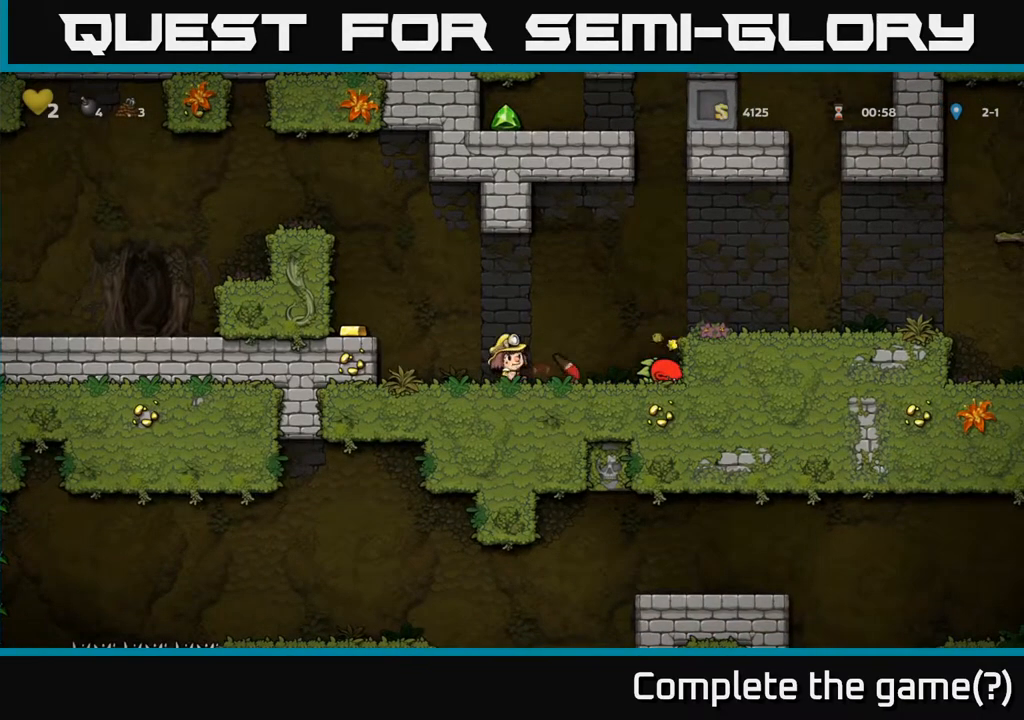
{"buttons": ["DPAD_RIGHT"], "left_stick": "center", "right_stick": "center", "events": [[33, "X", "up"], [400, "DPAD_RIGHT", "down"]]}
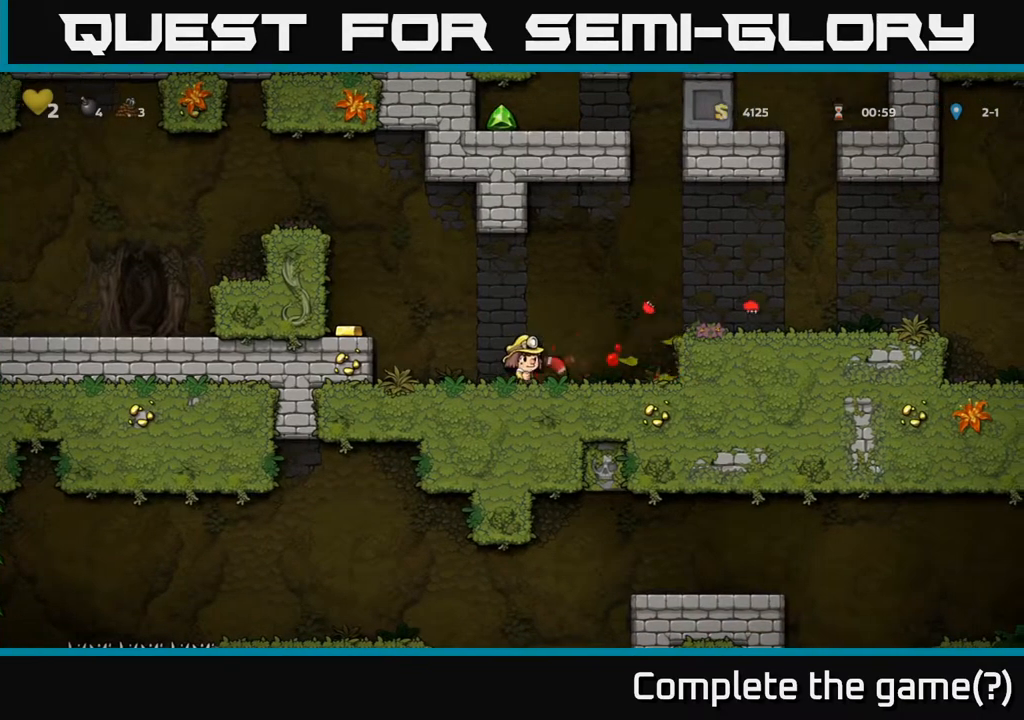
{"buttons": ["A", "DPAD_LEFT"], "left_stick": "center", "right_stick": "center", "events": [[17, "DPAD_RIGHT", "up"], [350, "DPAD_LEFT", "down"], [483, "A", "down"]]}
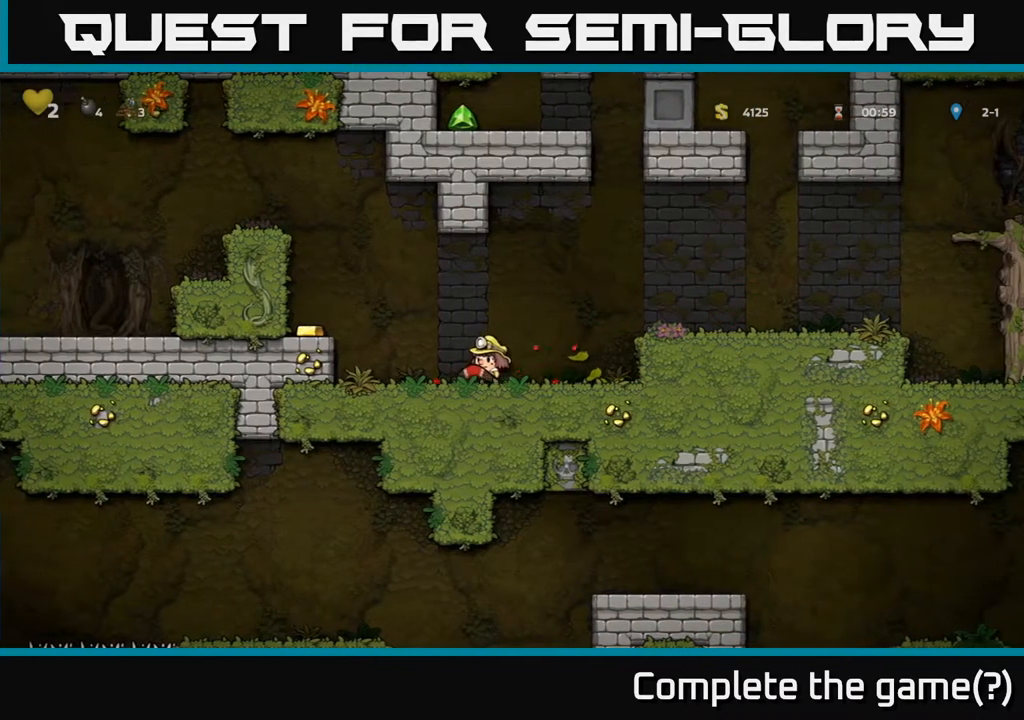
{"buttons": ["A", "DPAD_LEFT"], "left_stick": "center", "right_stick": "center", "events": [[167, "A", "up"], [400, "DPAD_LEFT", "up"], [483, "A", "down"], [500, "DPAD_LEFT", "down"]]}
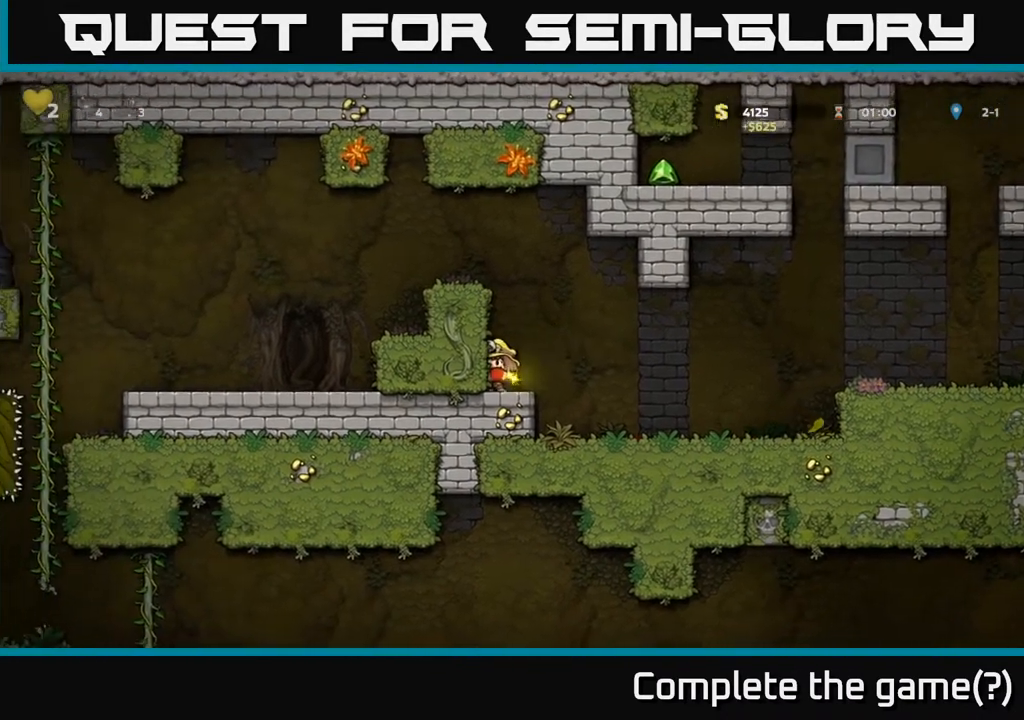
{"buttons": ["A", "DPAD_LEFT"], "left_stick": "center", "right_stick": "center", "events": [[150, "A", "up"], [383, "A", "down"]]}
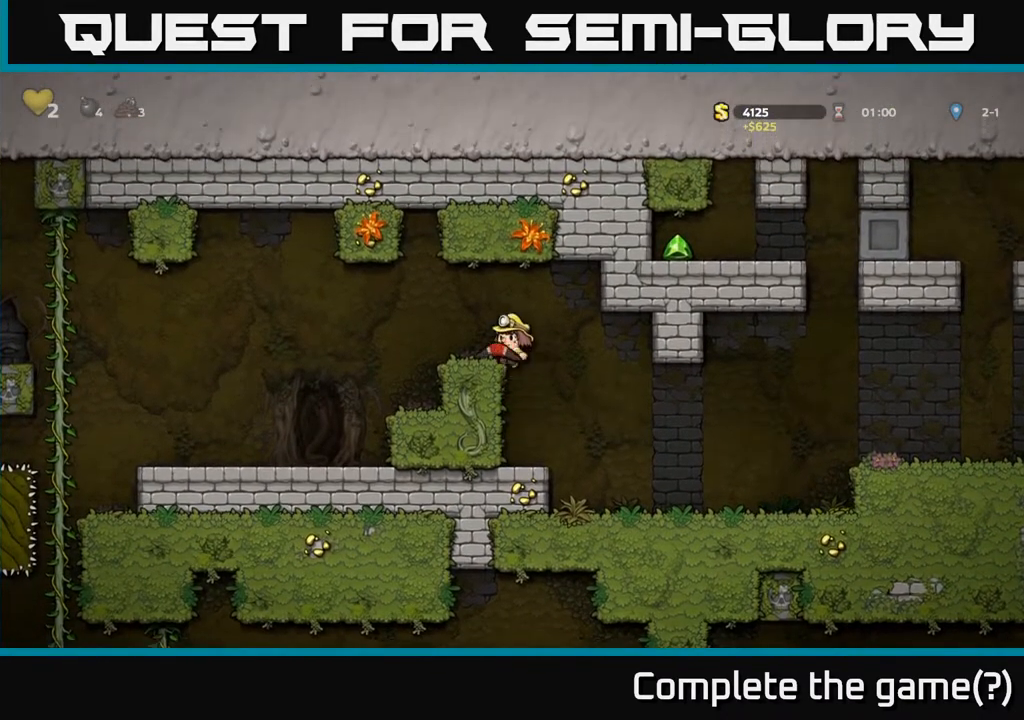
{"buttons": ["DPAD_LEFT"], "left_stick": "center", "right_stick": "center", "events": [[50, "A", "up"]]}
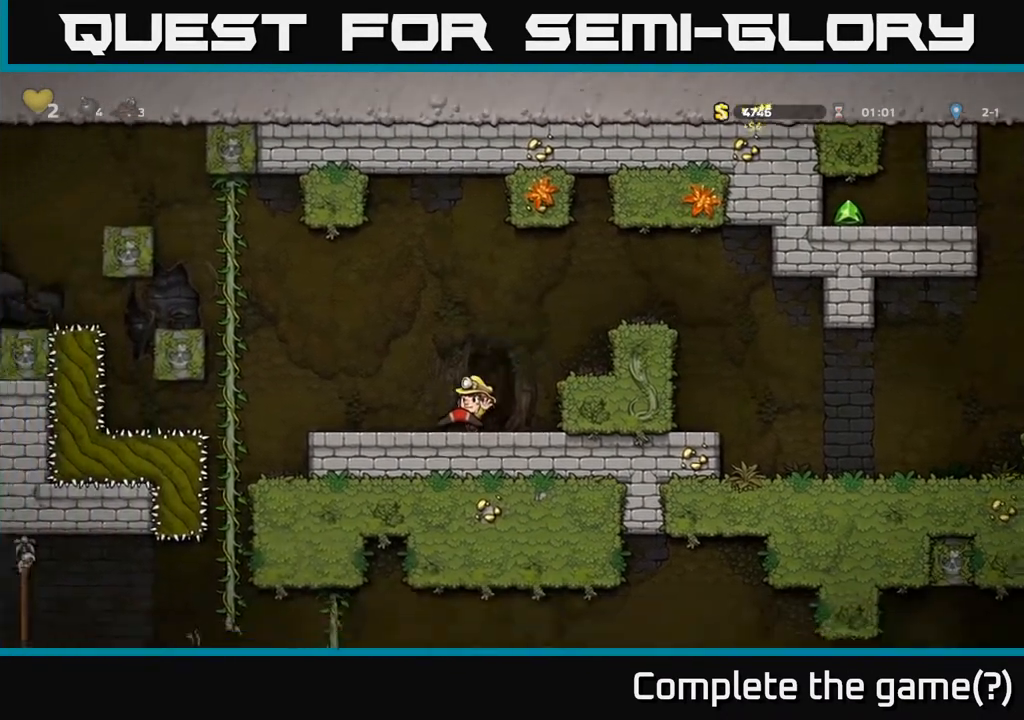
{"buttons": ["DPAD_UP", "DPAD_LEFT"], "left_stick": "center", "right_stick": "center", "events": [[450, "DPAD_UP", "down"]]}
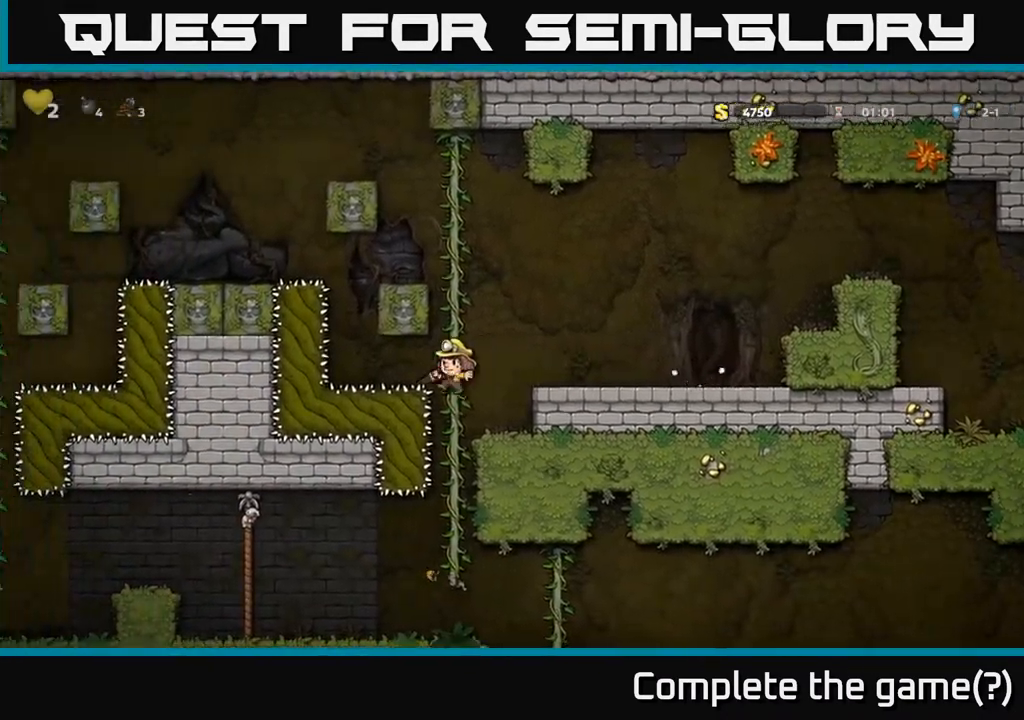
{"buttons": ["A", "DPAD_DOWN"], "left_stick": "center", "right_stick": "center", "events": [[33, "DPAD_LEFT", "up"], [50, "DPAD_UP", "up"], [83, "DPAD_DOWN", "down"], [467, "A", "down"]]}
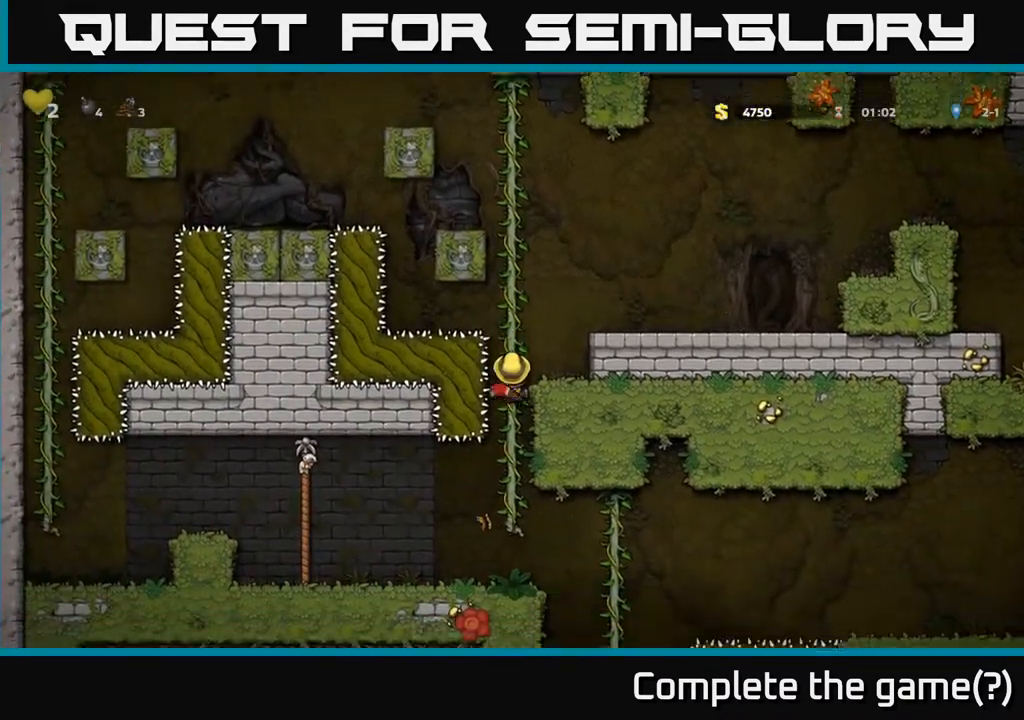
{"buttons": ["DPAD_RIGHT"], "left_stick": "center", "right_stick": "center", "events": [[50, "A", "up"], [183, "DPAD_DOWN", "up"], [400, "DPAD_RIGHT", "down"]]}
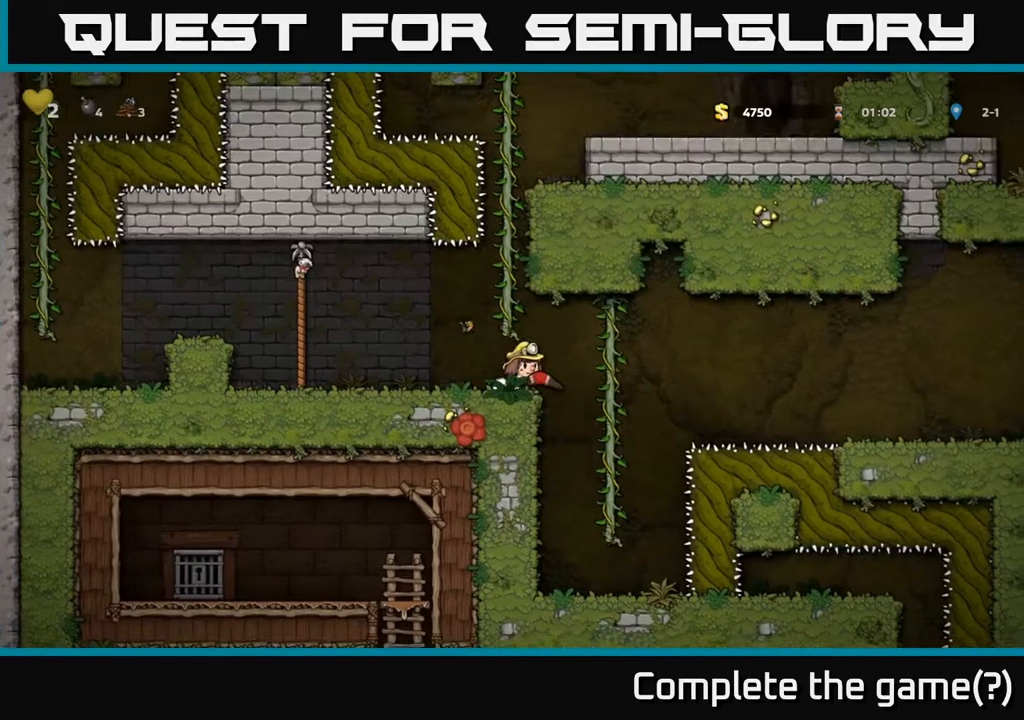
{"buttons": [], "left_stick": "center", "right_stick": "center", "events": [[117, "DPAD_RIGHT", "up"], [217, "DPAD_UP", "down"], [383, "DPAD_UP", "up"]]}
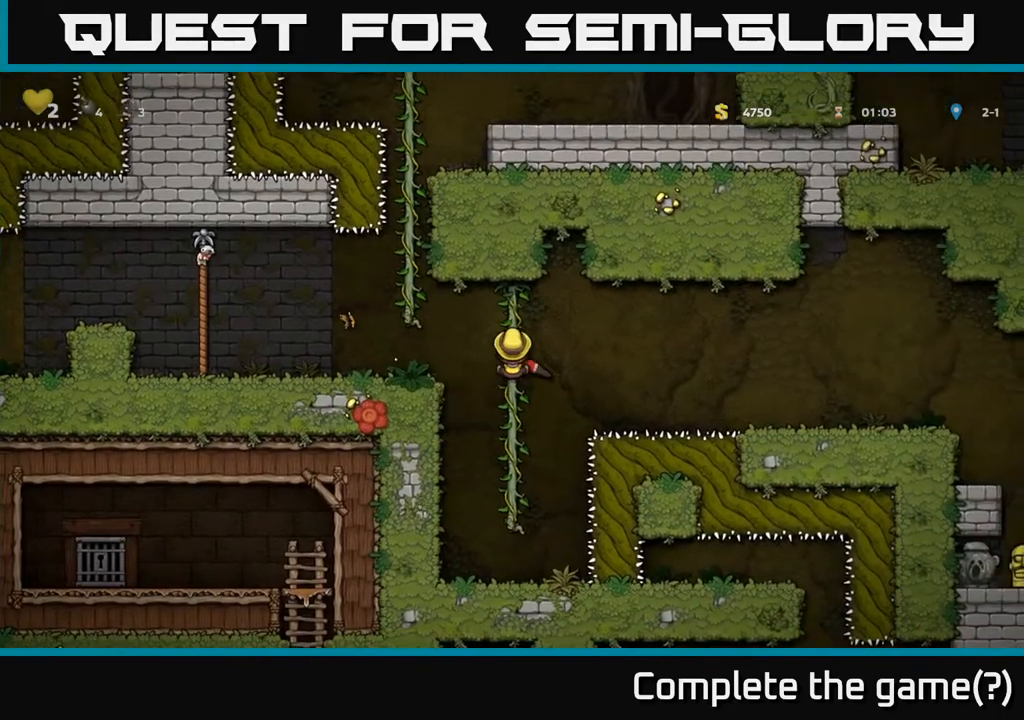
{"buttons": ["A", "DPAD_RIGHT"], "left_stick": "center", "right_stick": "center", "events": [[150, "DPAD_DOWN", "down"], [350, "DPAD_DOWN", "up"], [400, "DPAD_RIGHT", "down"], [417, "A", "down"]]}
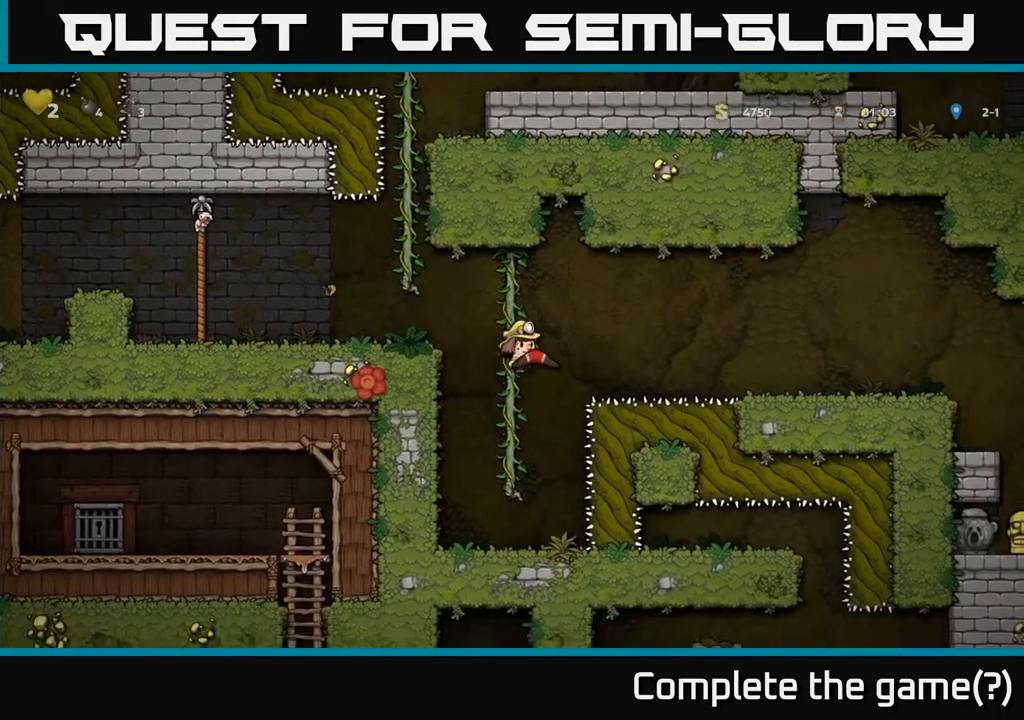
{"buttons": ["DPAD_RIGHT"], "left_stick": "center", "right_stick": "center", "events": [[483, "A", "up"]]}
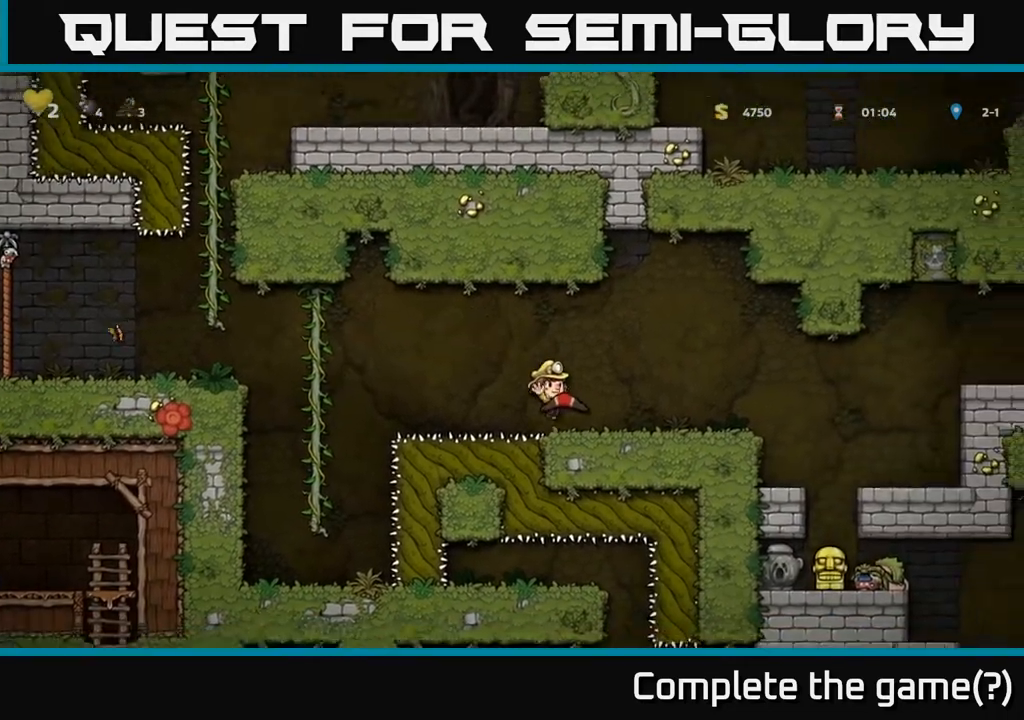
{"buttons": ["DPAD_RIGHT"], "left_stick": "center", "right_stick": "center", "events": [[283, "A", "down"], [367, "A", "up"]]}
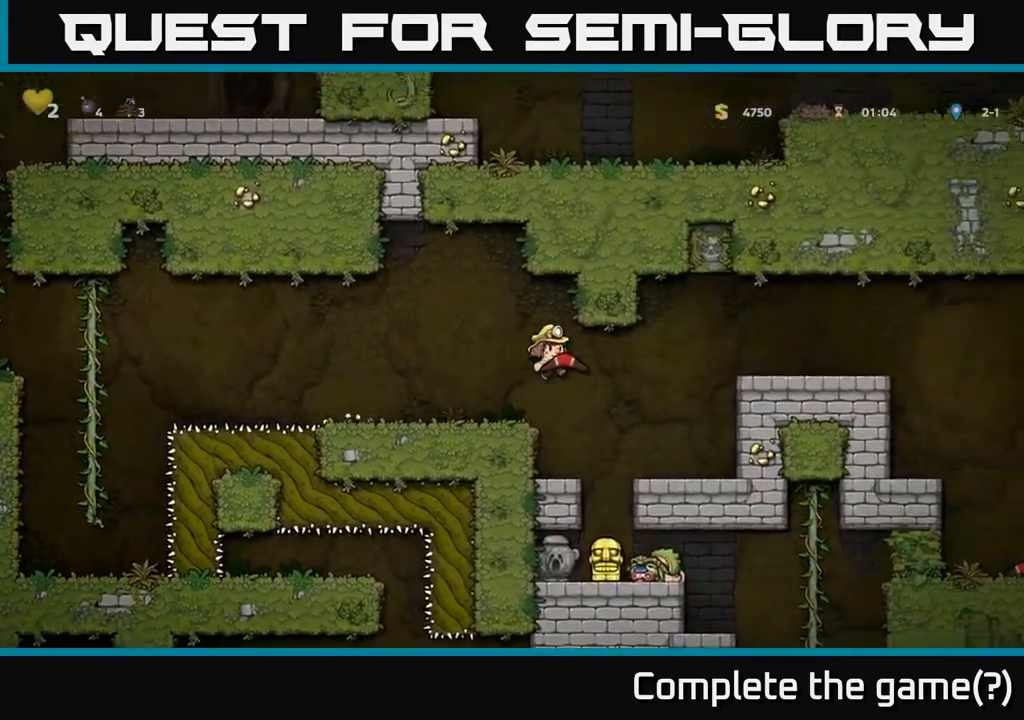
{"buttons": [], "left_stick": "center", "right_stick": "center", "events": [[100, "DPAD_RIGHT", "up"], [400, "DPAD_LEFT", "down"], [500, "DPAD_LEFT", "up"]]}